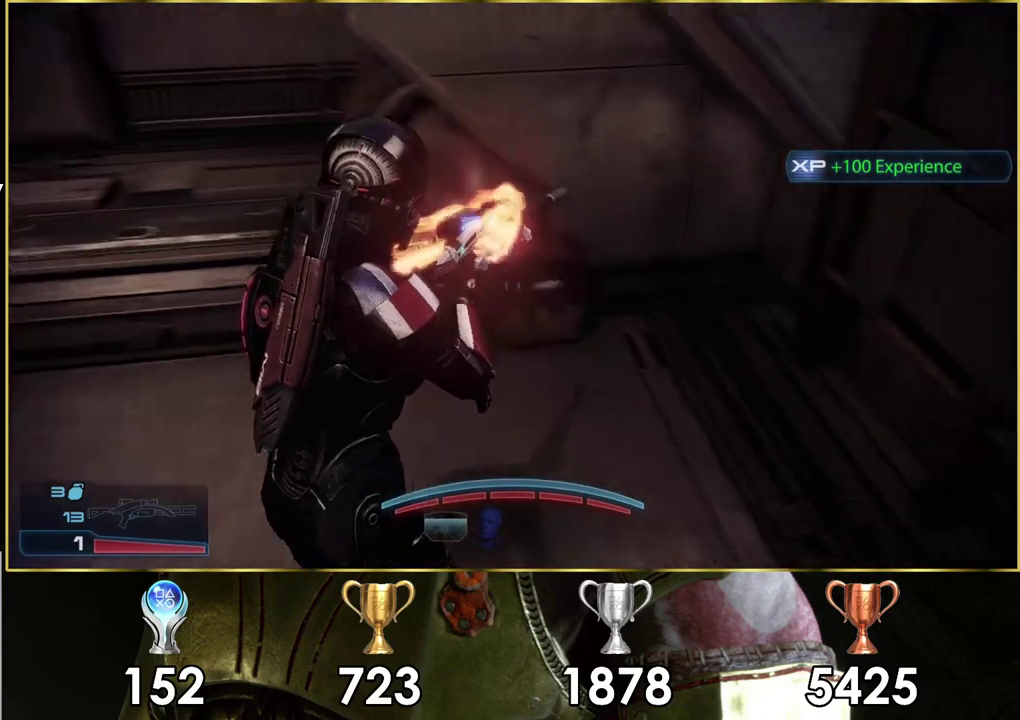
Gameplay with a controller (PlayStation layout); each line is a JSON object with the inputs held at the frame after it (dt_ms = milliseconds from this image to that frame). "events" lists button and stick changes between this image and that frame as [ms after this image, input, new state], when the widget could be followed in between. Not read: L1 R1.
{"dt_ms": 400, "buttons": [], "left_stick": "down", "right_stick": "right", "events": [[250, "right_stick", "right"], [267, "left_stick", "up-left"], [317, "left_stick", "center"], [367, "left_stick", "down"]]}
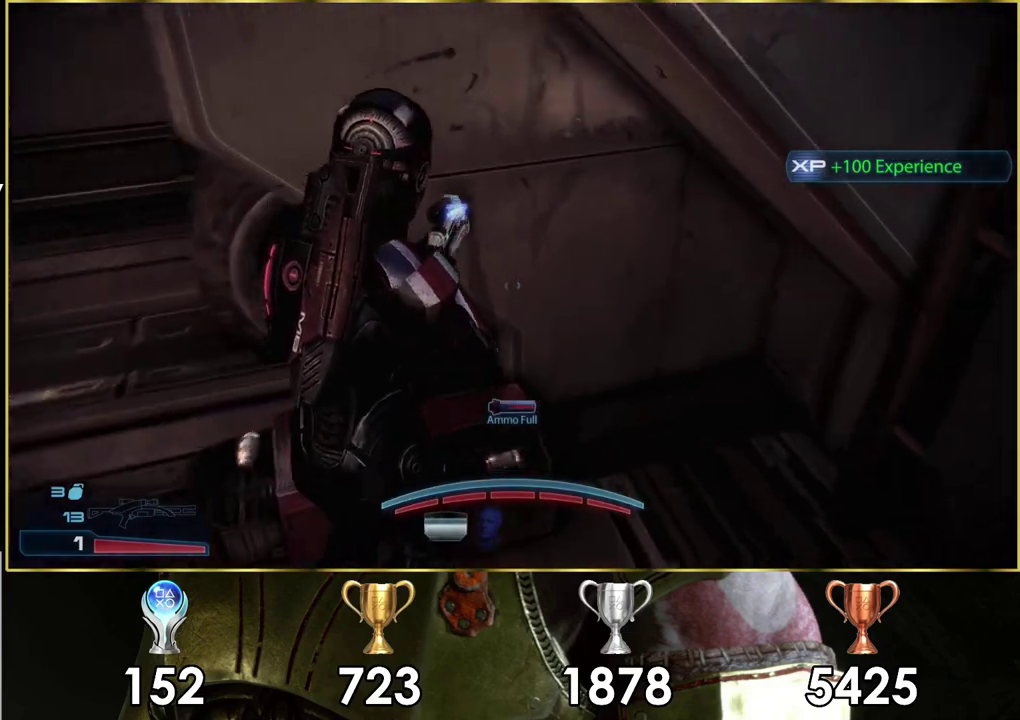
{"dt_ms": 400, "buttons": [], "left_stick": "right", "right_stick": "down-right"}
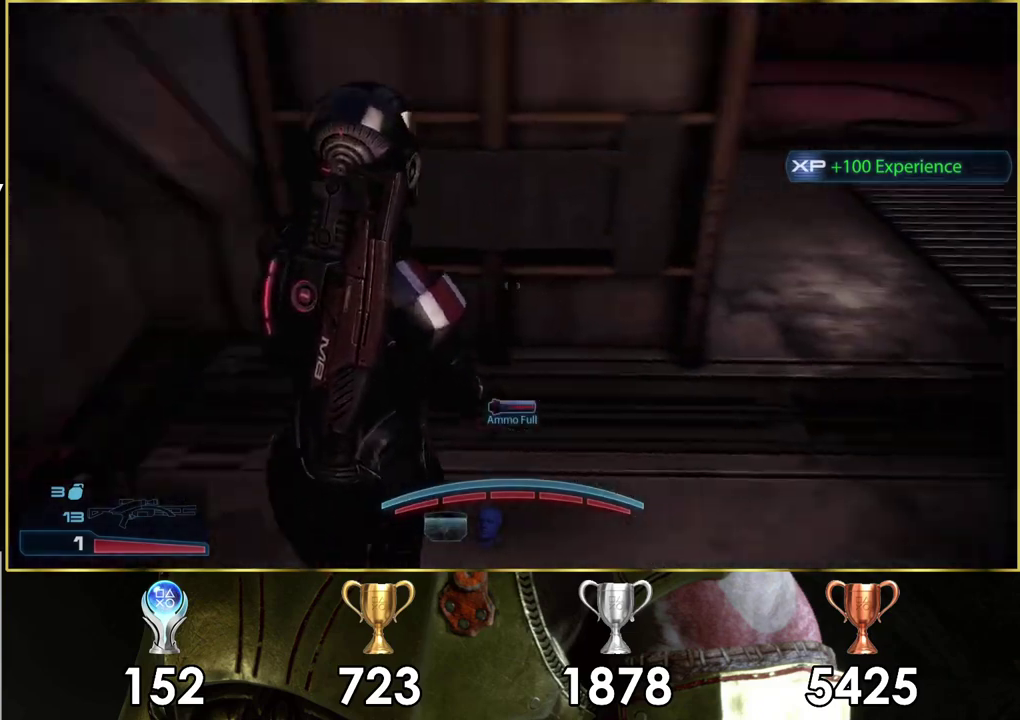
{"dt_ms": 300, "buttons": [], "left_stick": "up-right", "right_stick": "center"}
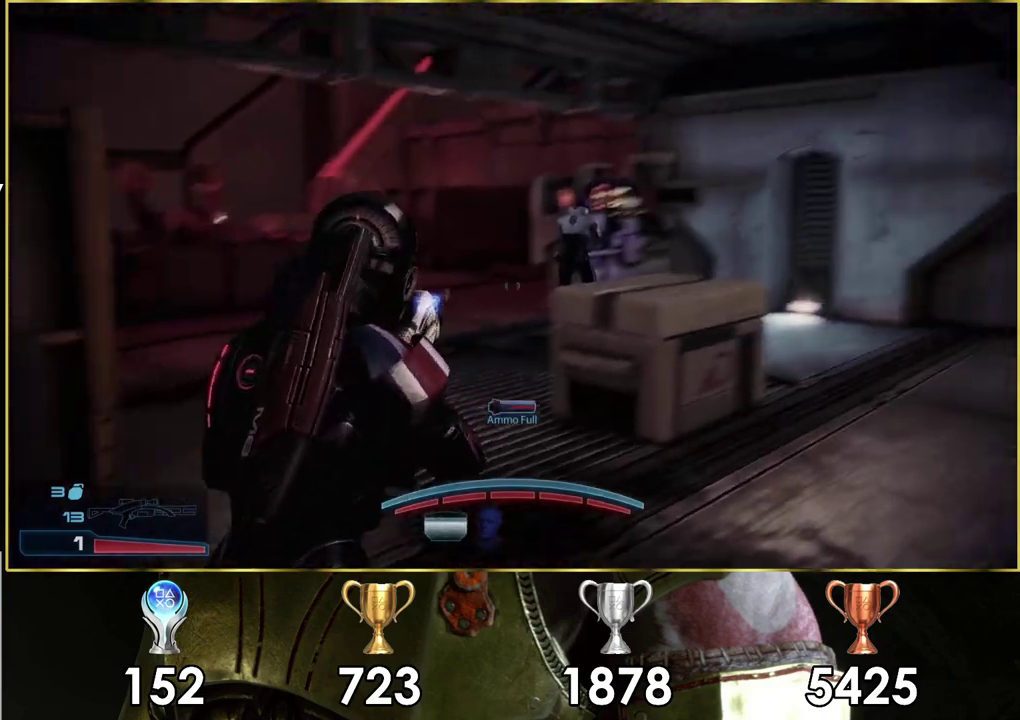
{"dt_ms": 500, "buttons": [], "left_stick": "up", "right_stick": "center", "events": [[17, "left_stick", "up"]]}
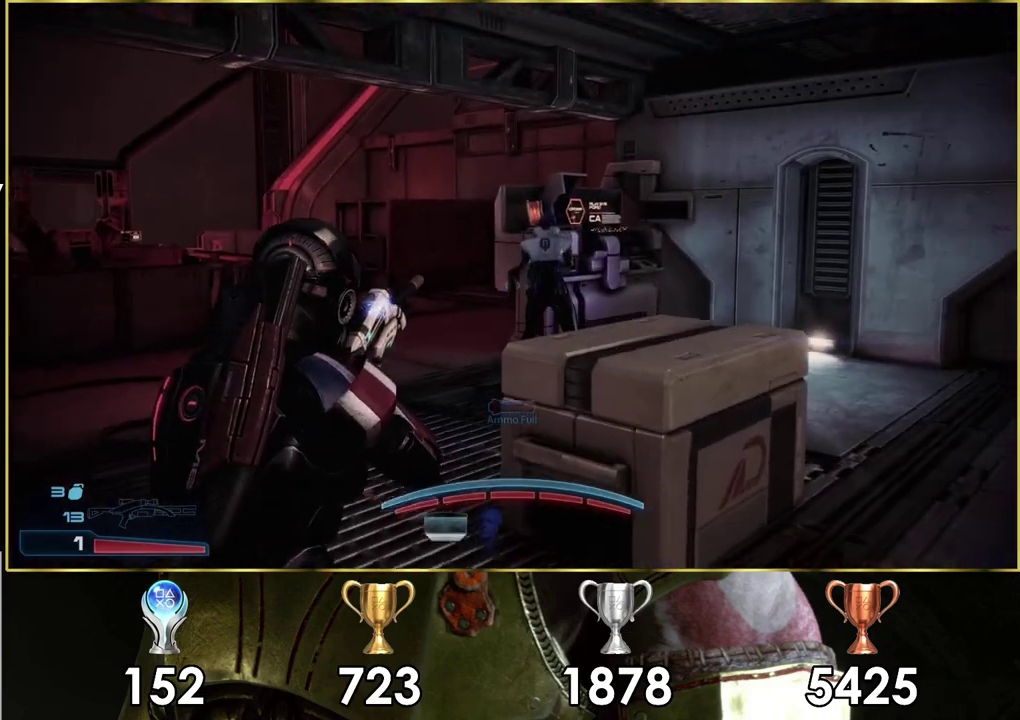
{"dt_ms": 700, "buttons": [], "left_stick": "up-right", "right_stick": "center", "events": [[683, "left_stick", "up-right"]]}
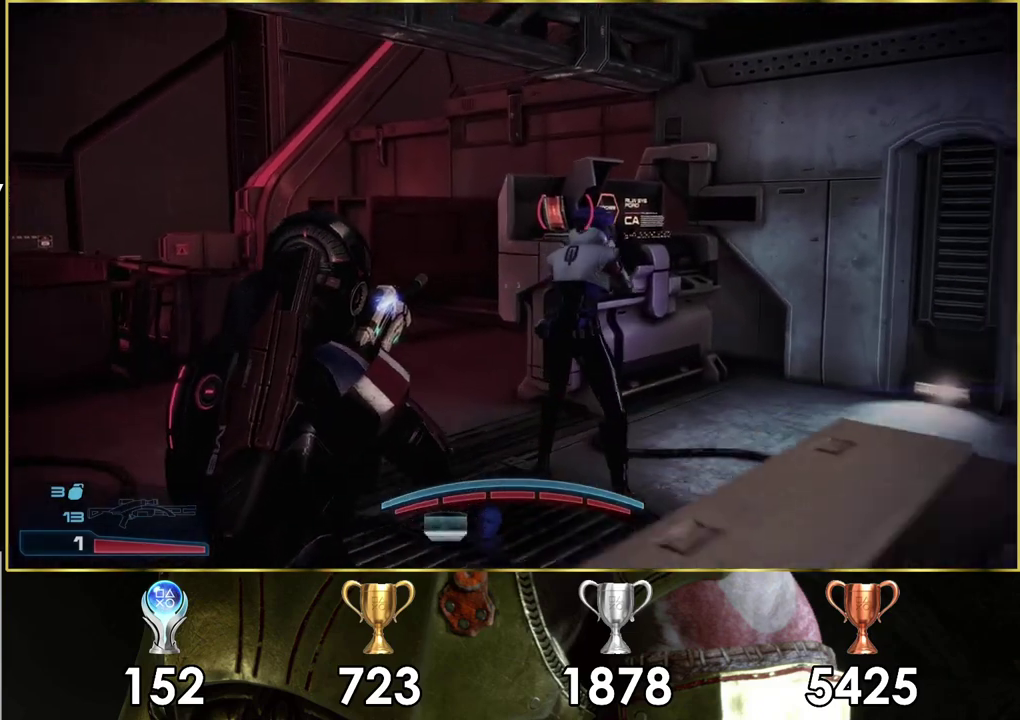
{"dt_ms": 200, "buttons": [], "left_stick": "up-right", "right_stick": "center", "events": []}
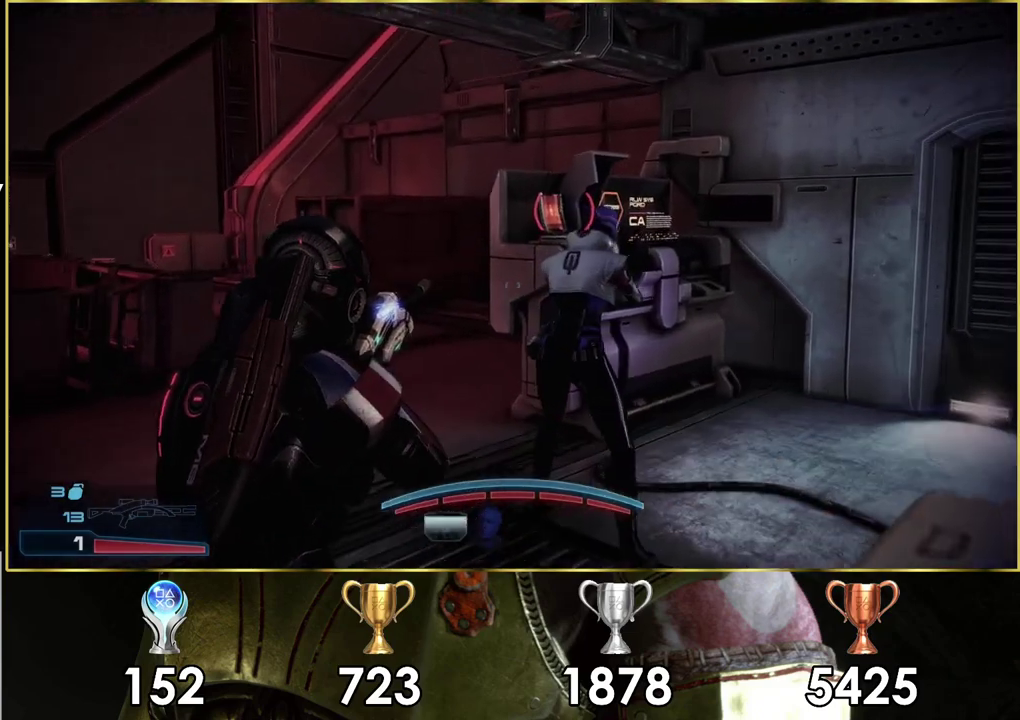
{"dt_ms": 700, "buttons": [], "left_stick": "up-right", "right_stick": "left"}
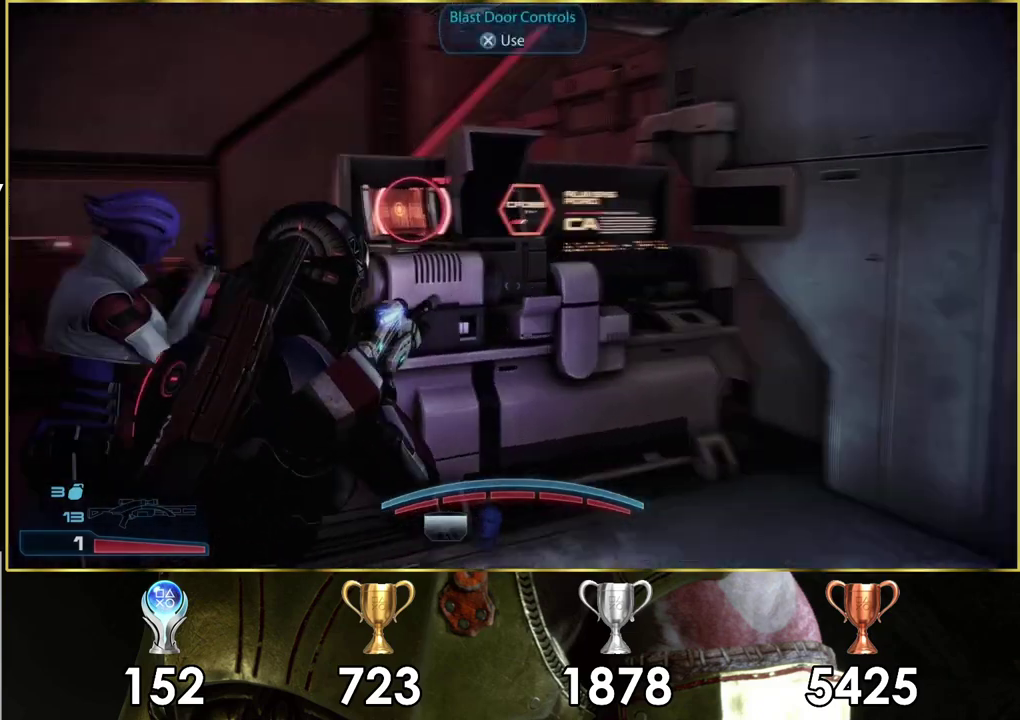
{"dt_ms": 300, "buttons": ["CROSS"], "left_stick": "center", "right_stick": "center"}
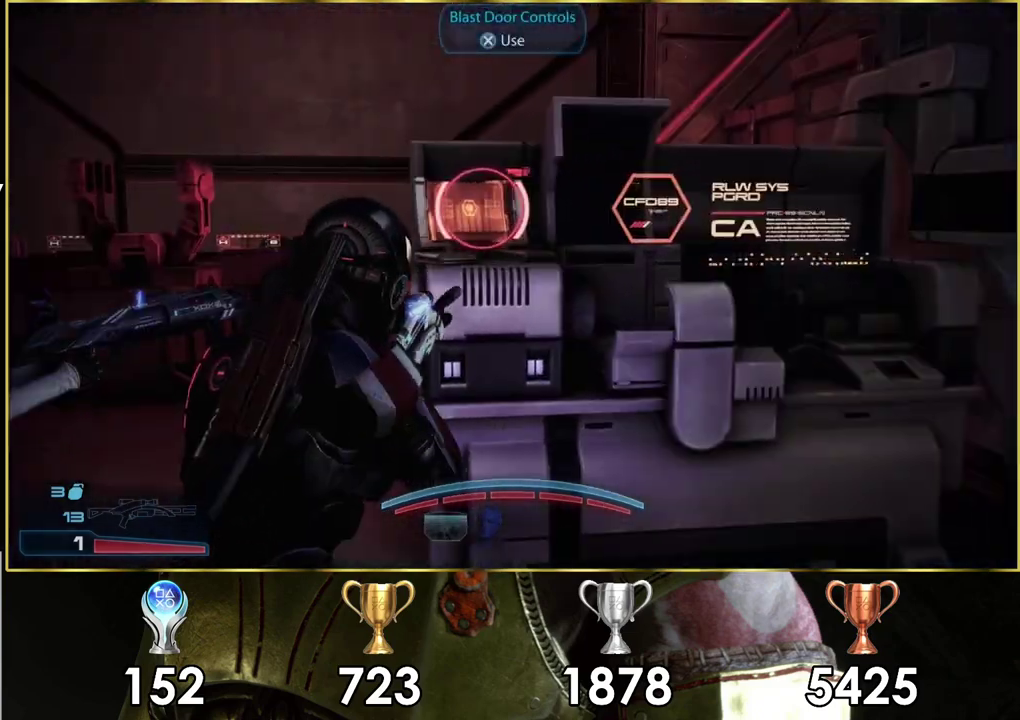
{"dt_ms": 400, "buttons": [], "left_stick": "down-left", "right_stick": "center", "events": [[17, "CROSS", "up"], [33, "left_stick", "down"], [267, "left_stick", "down-left"]]}
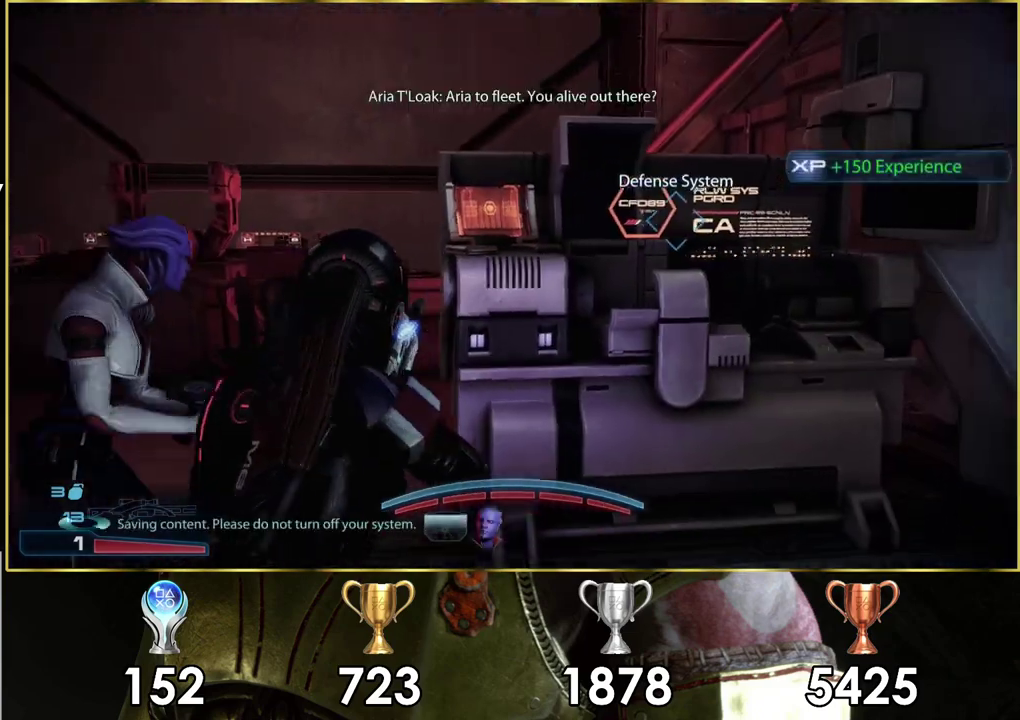
{"dt_ms": 300, "buttons": [], "left_stick": "up-left", "right_stick": "center", "events": [[33, "right_stick", "left"], [83, "left_stick", "left"], [217, "left_stick", "up-left"], [217, "right_stick", "center"]]}
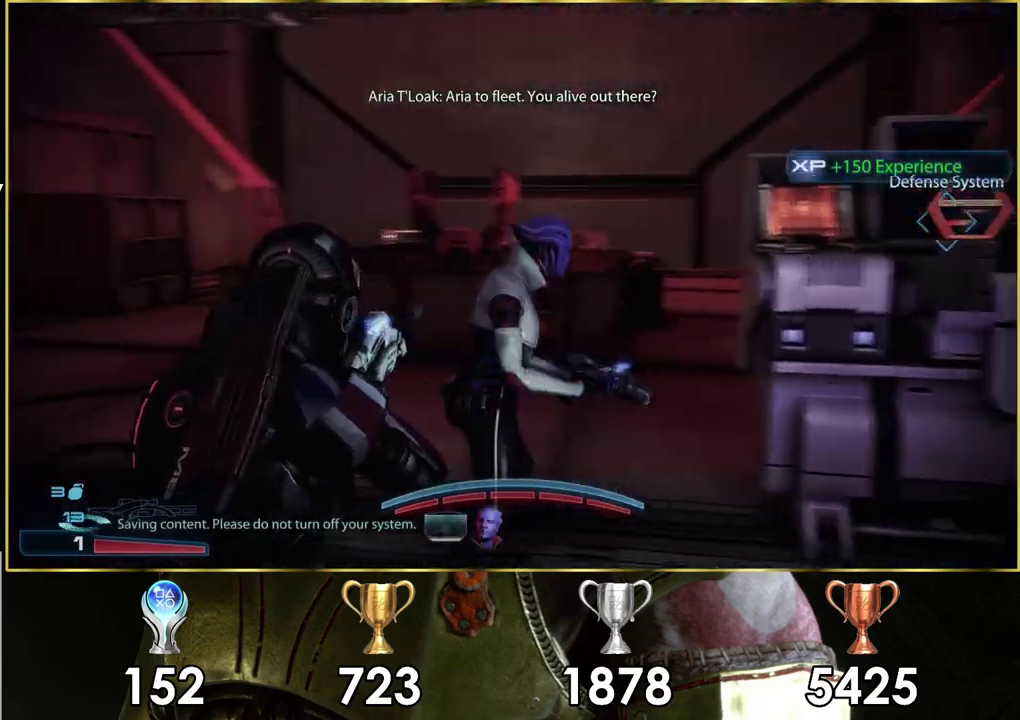
{"dt_ms": 400, "buttons": [], "left_stick": "up-left", "right_stick": "center", "events": []}
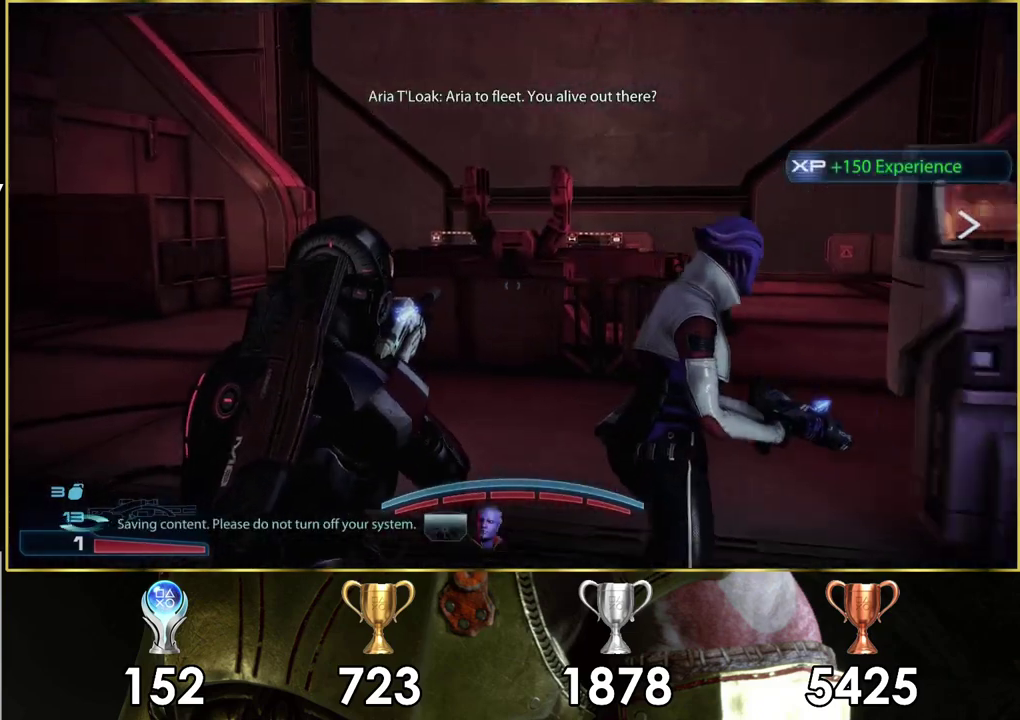
{"dt_ms": 500, "buttons": [], "left_stick": "up-left", "right_stick": "center", "events": []}
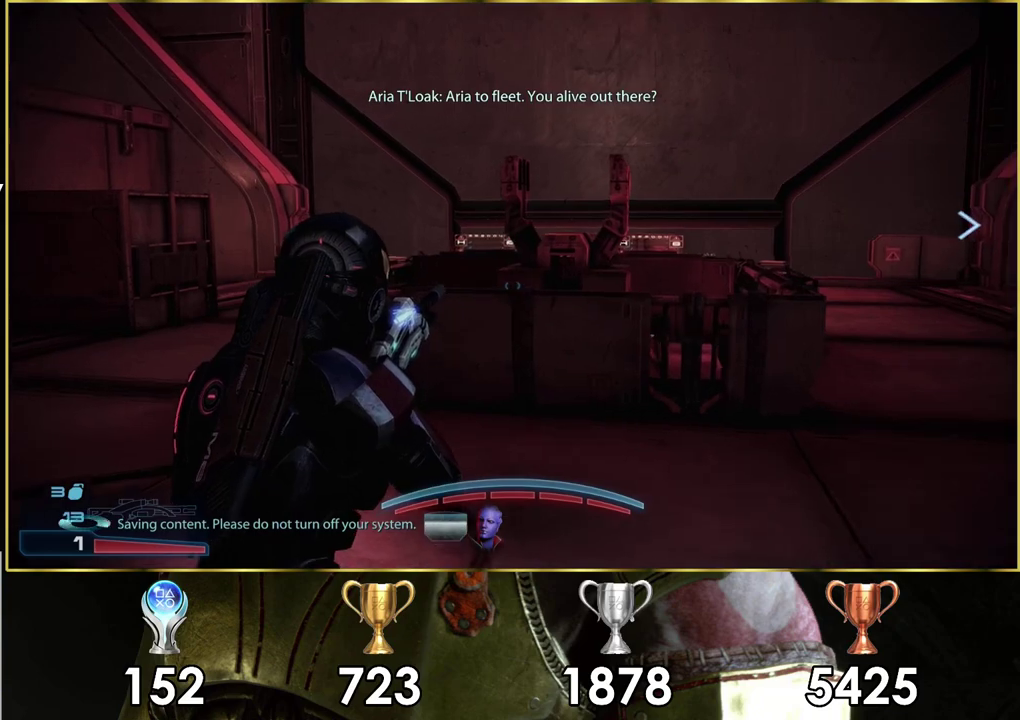
{"dt_ms": 500, "buttons": [], "left_stick": "up-left", "right_stick": "center", "events": [[250, "left_stick", "up"], [383, "left_stick", "up-left"]]}
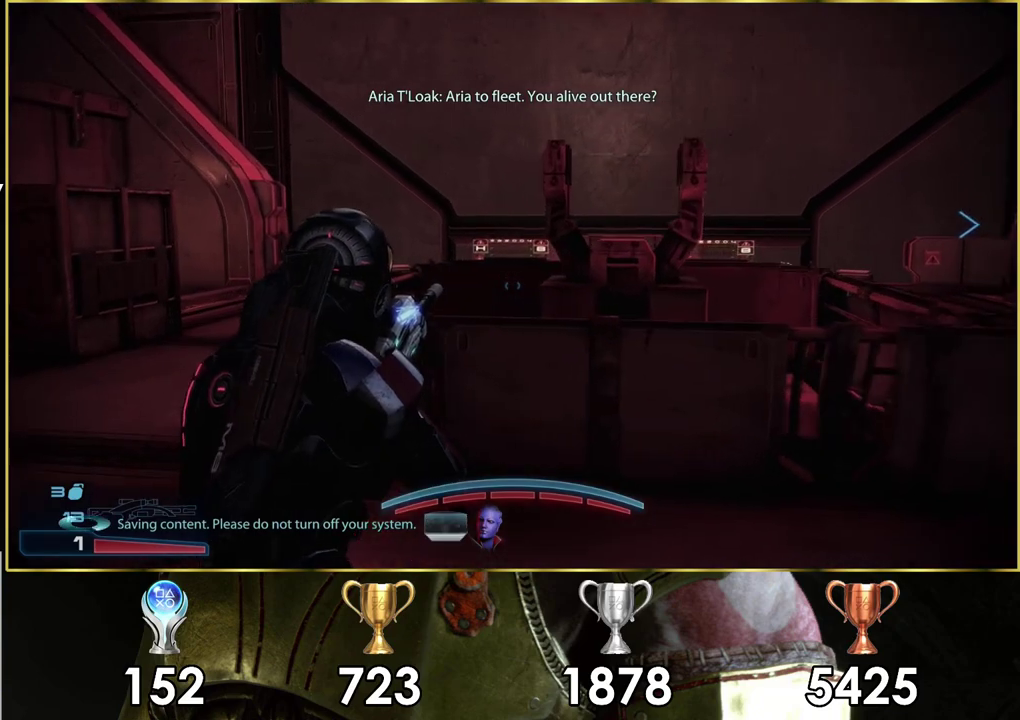
{"dt_ms": 400, "buttons": [], "left_stick": "up", "right_stick": "center", "events": [[367, "left_stick", "up"]]}
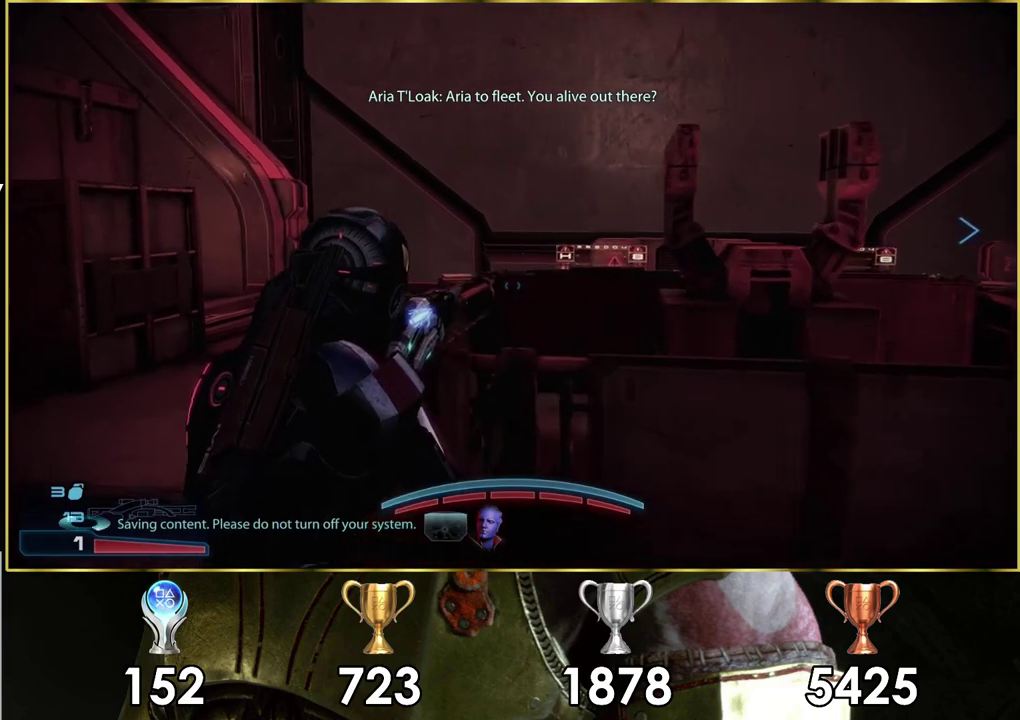
{"dt_ms": 400, "buttons": ["CROSS"], "left_stick": "center", "right_stick": "center", "events": [[317, "CROSS", "down"], [367, "left_stick", "center"]]}
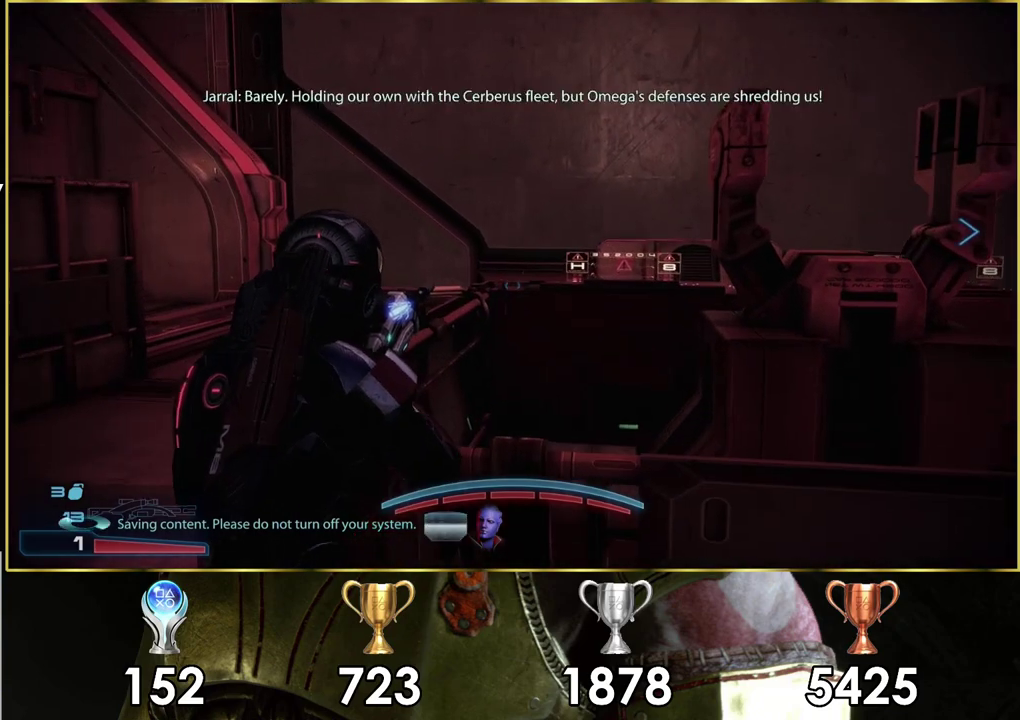
{"dt_ms": 700, "buttons": [], "left_stick": "center", "right_stick": "right", "events": [[83, "CROSS", "up"], [583, "right_stick", "right"]]}
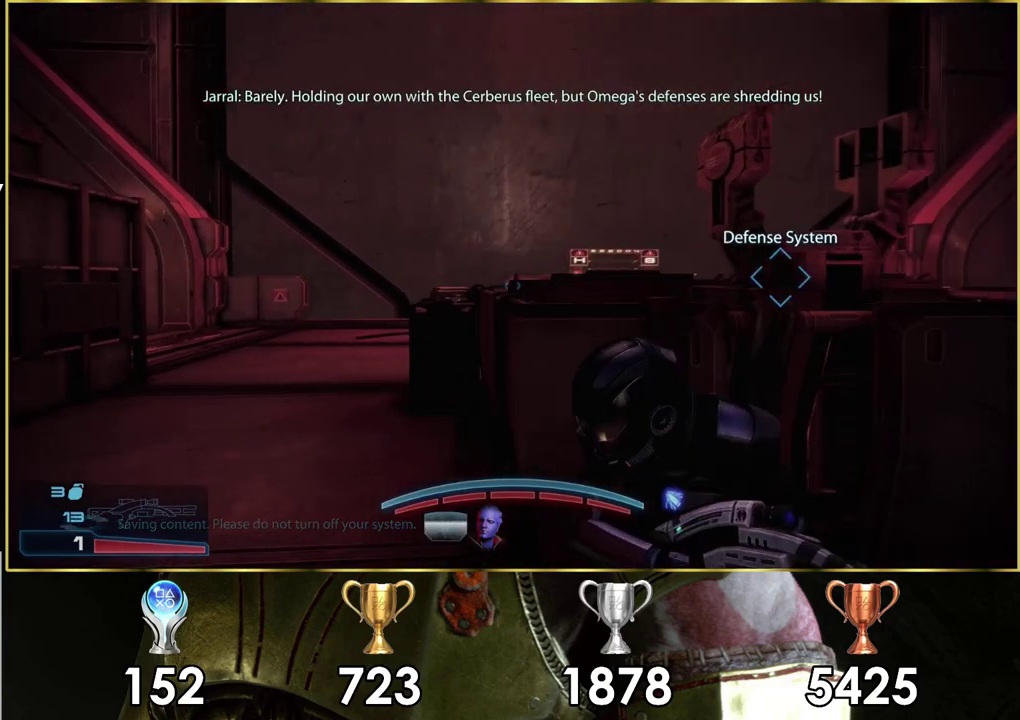
{"dt_ms": 700, "buttons": [], "left_stick": "left", "right_stick": "center", "events": [[17, "right_stick", "center"], [50, "left_stick", "left"], [200, "left_stick", "center"], [650, "left_stick", "left"]]}
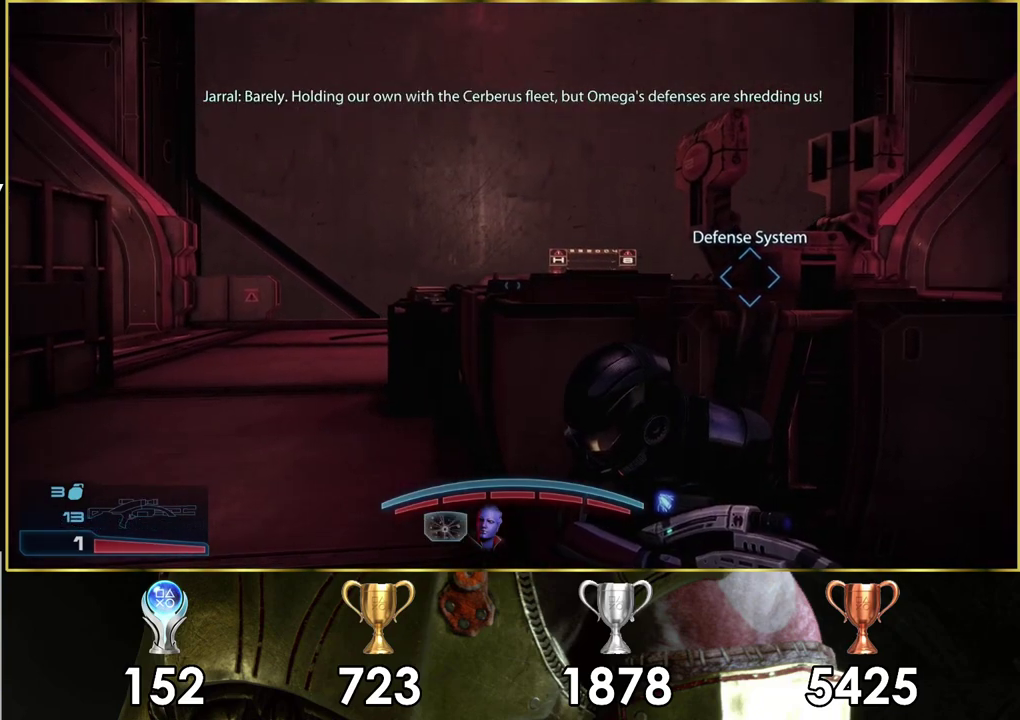
{"dt_ms": 300, "buttons": [], "left_stick": "center", "right_stick": "center", "events": [[200, "left_stick", "center"]]}
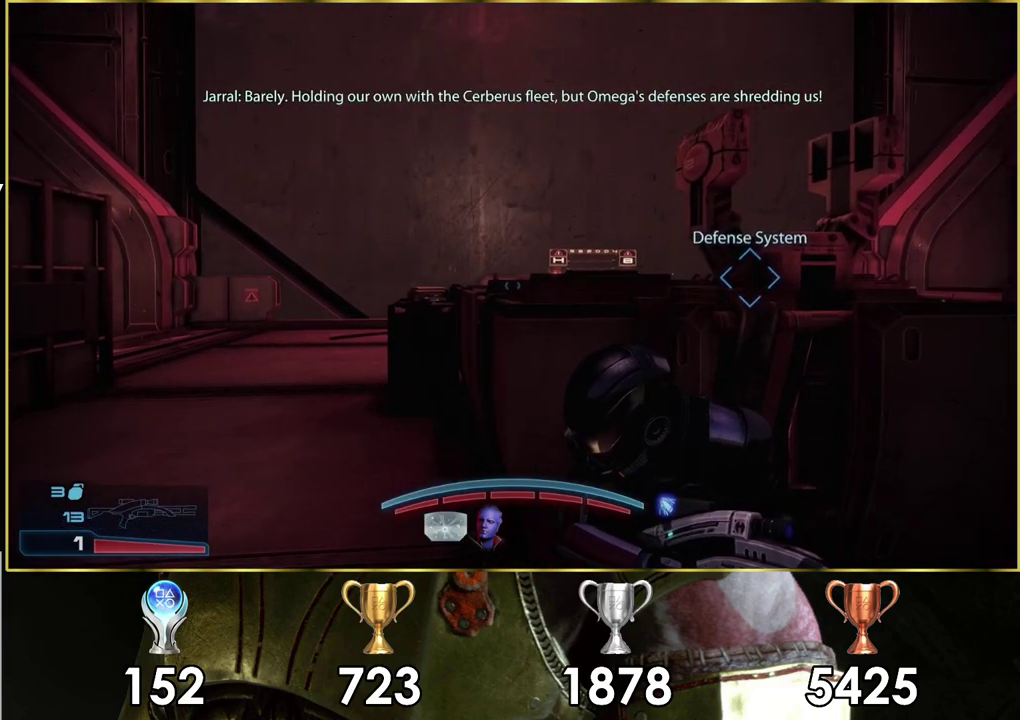
{"dt_ms": 700, "buttons": [], "left_stick": "center", "right_stick": "down", "events": [[133, "right_stick", "down-left"], [383, "right_stick", "center"], [533, "right_stick", "down"]]}
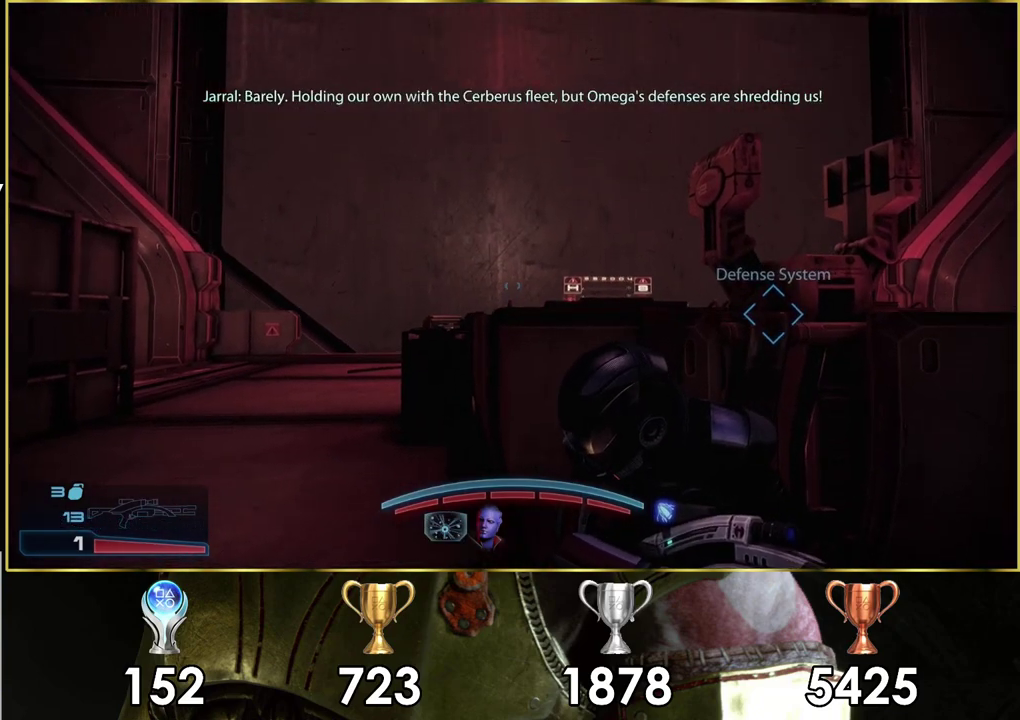
{"dt_ms": 300, "buttons": [], "left_stick": "center", "right_stick": "center", "events": [[217, "right_stick", "down-right"], [267, "right_stick", "center"]]}
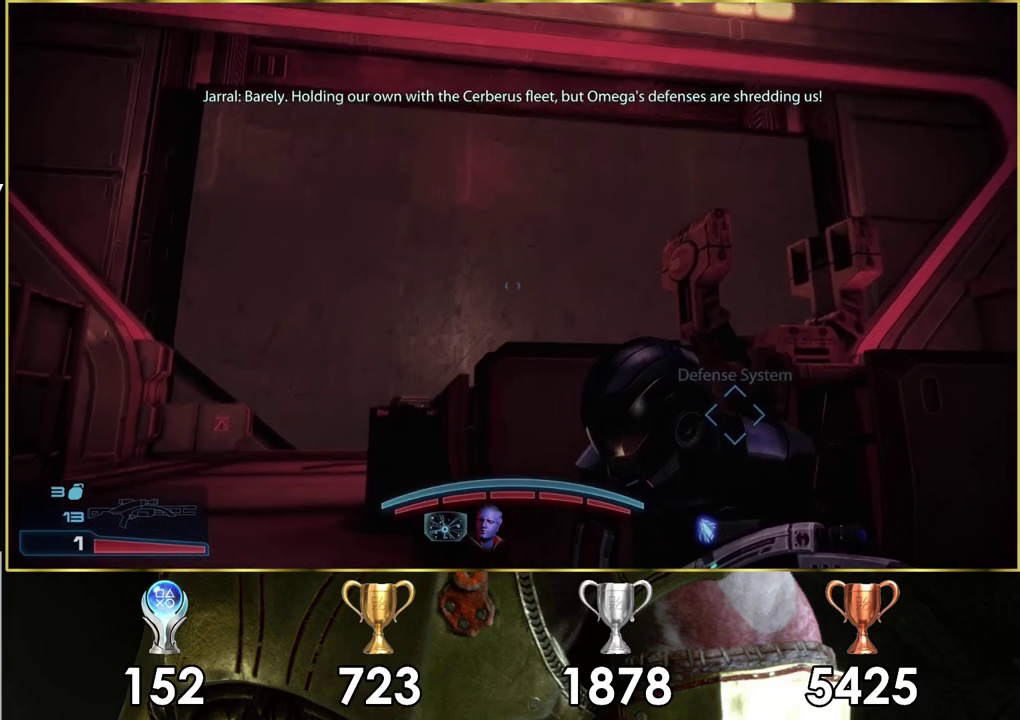
{"dt_ms": 600, "buttons": [], "left_stick": "center", "right_stick": "up-right"}
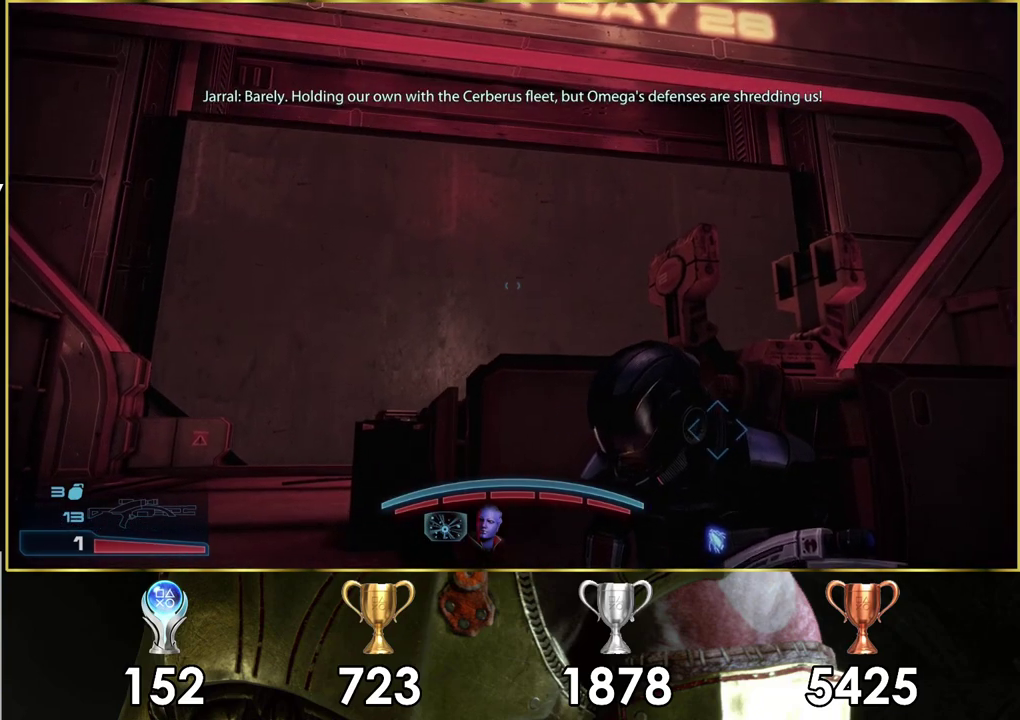
{"dt_ms": 400, "buttons": [], "left_stick": "center", "right_stick": "up-right"}
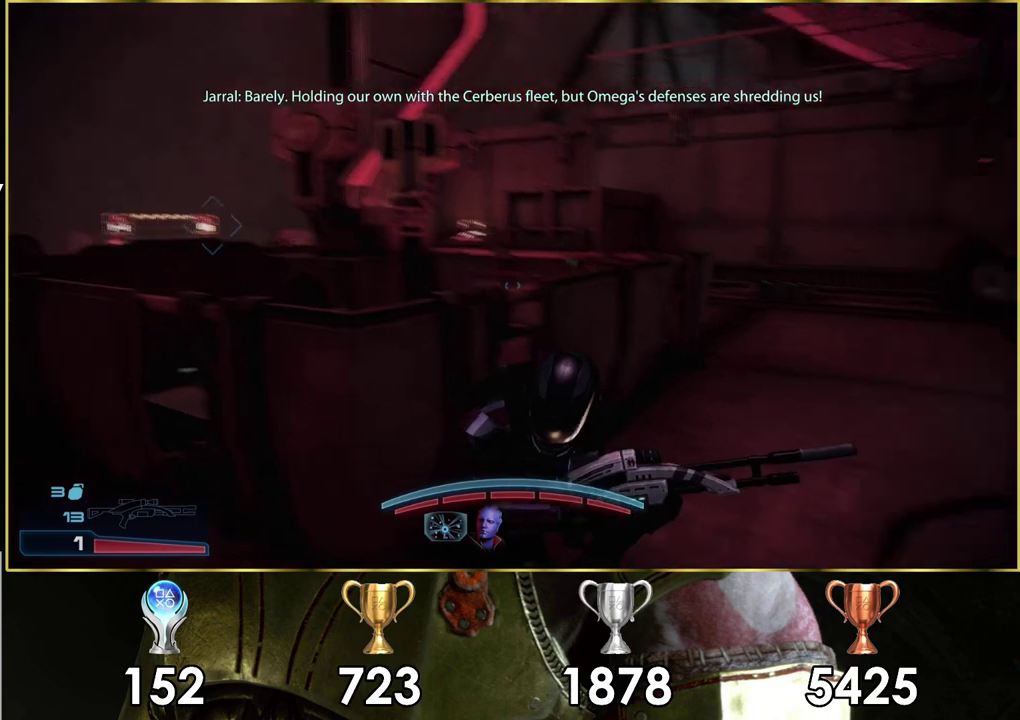
{"dt_ms": 400, "buttons": [], "left_stick": "center", "right_stick": "left", "events": [[17, "right_stick", "center"], [317, "right_stick", "left"]]}